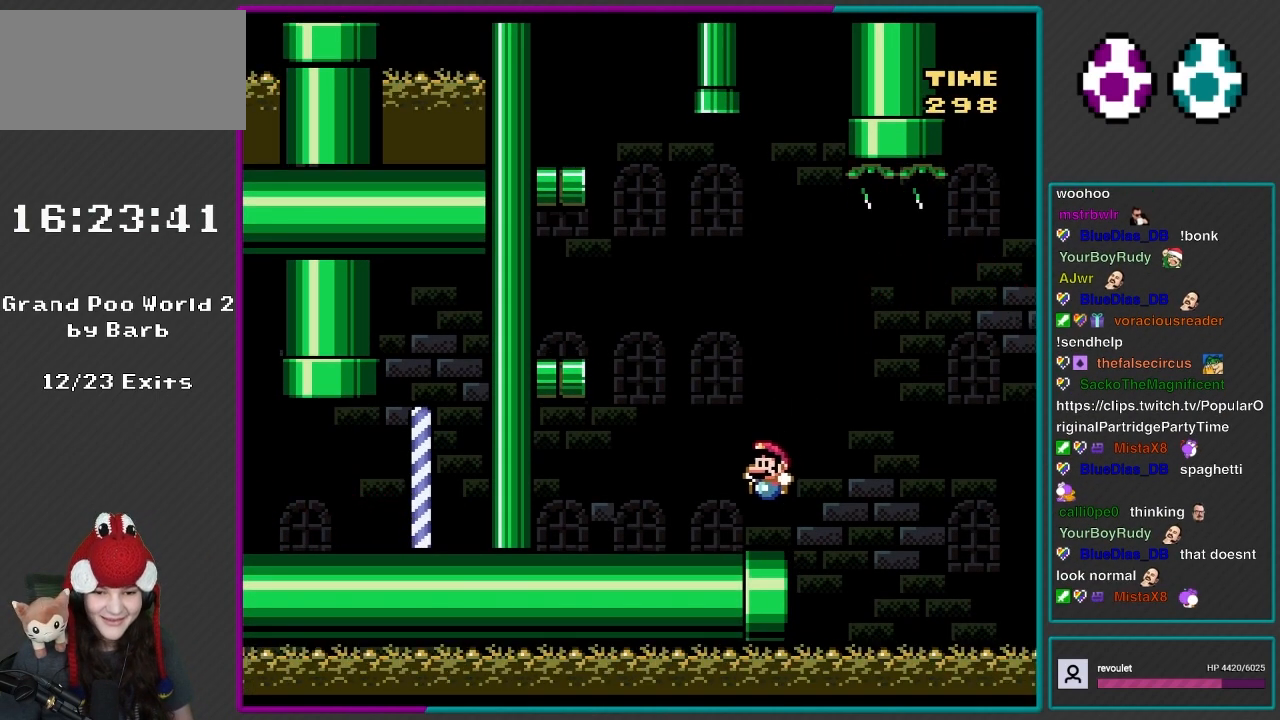
Gameplay with a controller (Nintendo layout); each line is a JSON object with the inputs held at the frame after it. "events" lists button and stick changes between this image and that frame as [ms after this image, input, new state], when the widget could be followed in between. Not read: L3 R3.
{"buttons": ["B", "Y", "DPAD_LEFT"], "events": [[200, "B", "down"]]}
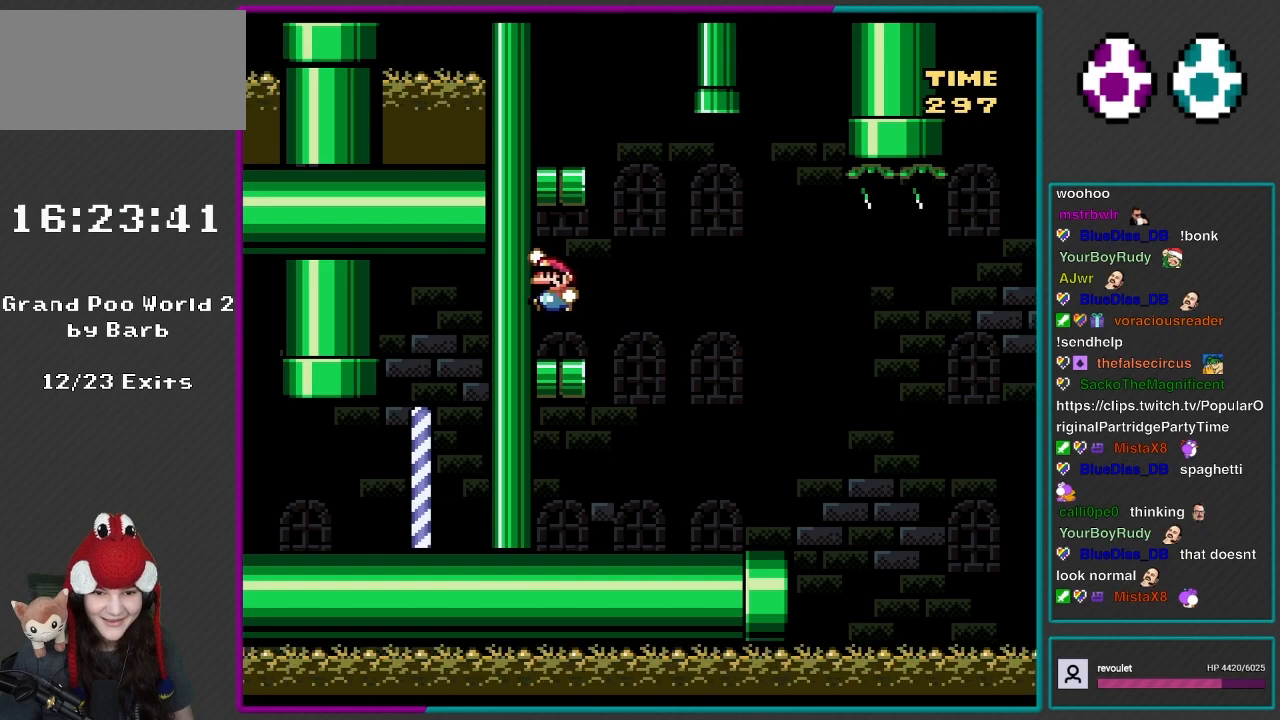
{"buttons": ["B", "Y", "DPAD_UP", "DPAD_LEFT"], "events": [[33, "B", "up"], [150, "DPAD_LEFT", "up"], [183, "DPAD_RIGHT", "down"], [400, "B", "down"], [500, "DPAD_LEFT", "down"], [500, "DPAD_RIGHT", "up"], [500, "DPAD_UP", "down"]]}
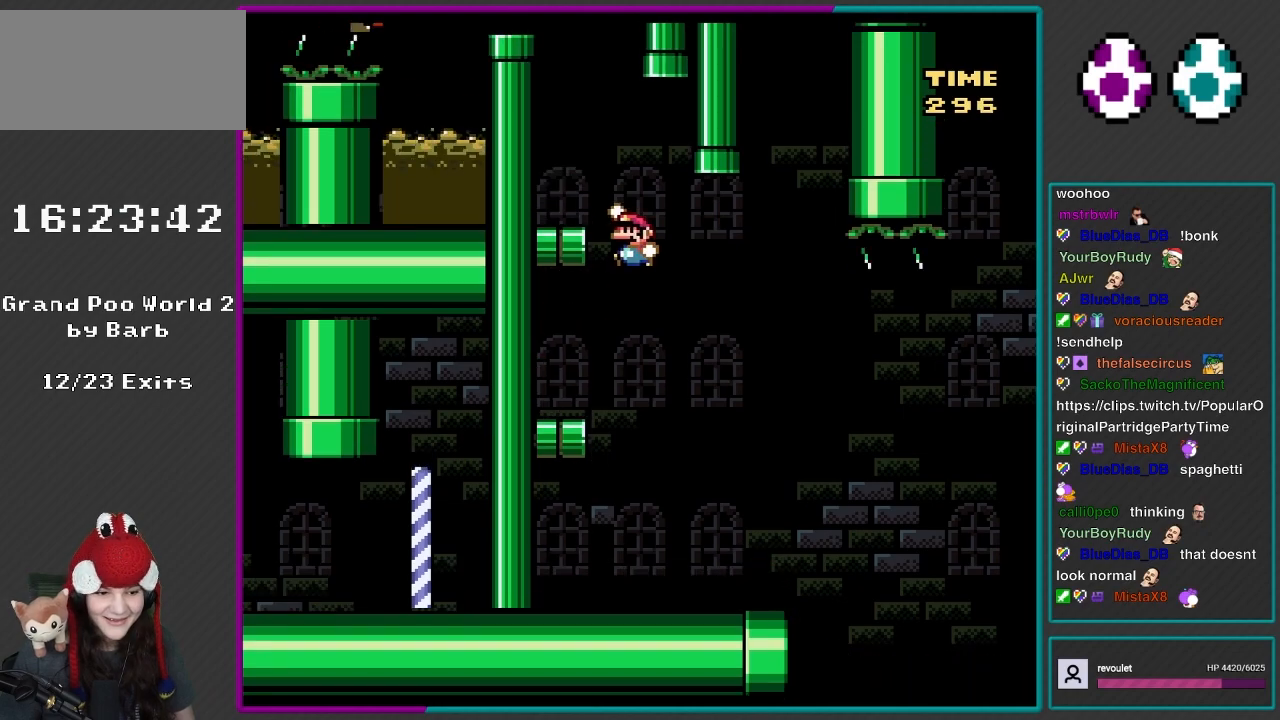
{"buttons": [], "events": [[233, "DPAD_LEFT", "up"], [267, "DPAD_UP", "up"], [283, "B", "up"], [333, "Y", "up"]]}
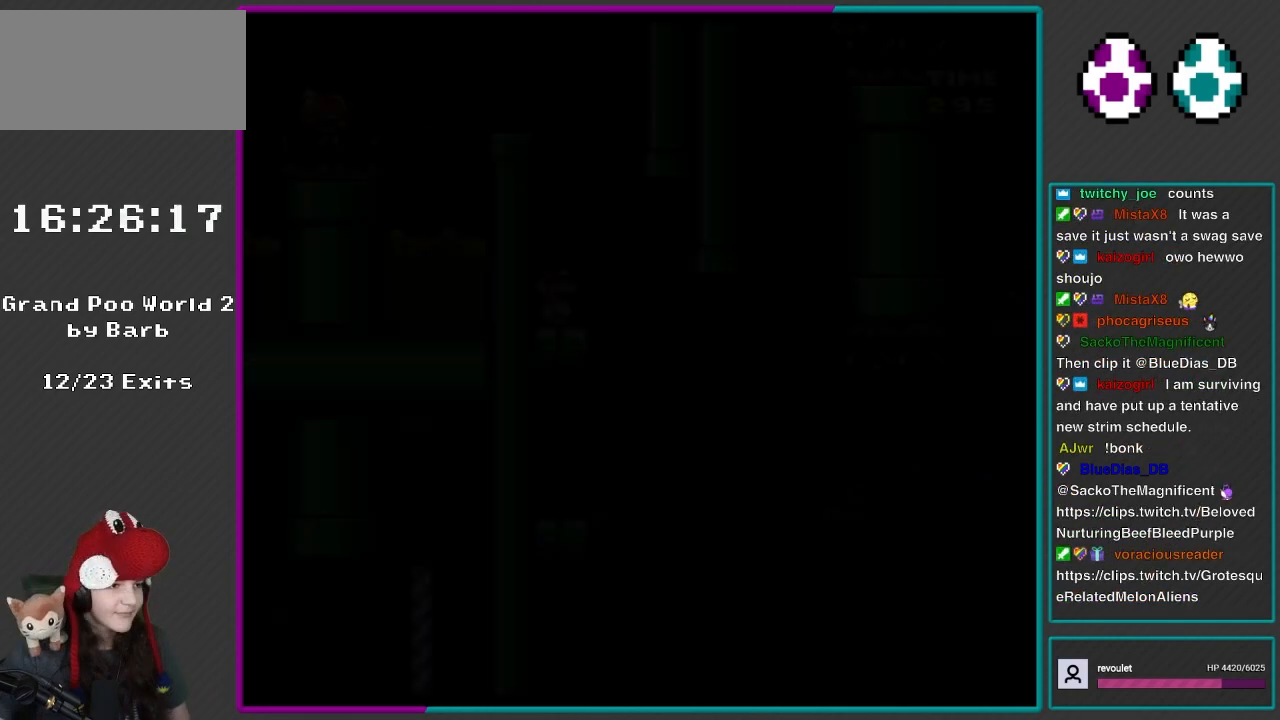
{"buttons": ["L1"], "events": [[33, "L1", "down"]]}
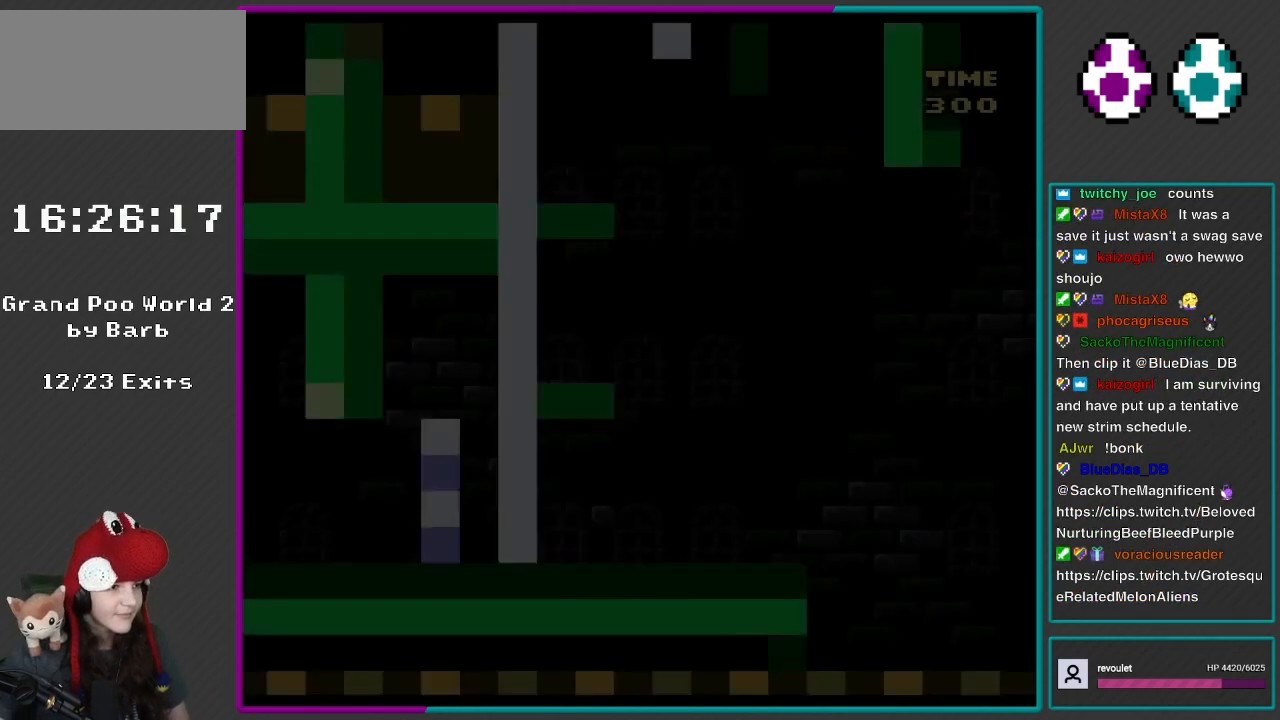
{"buttons": [], "events": [[383, "L1", "up"]]}
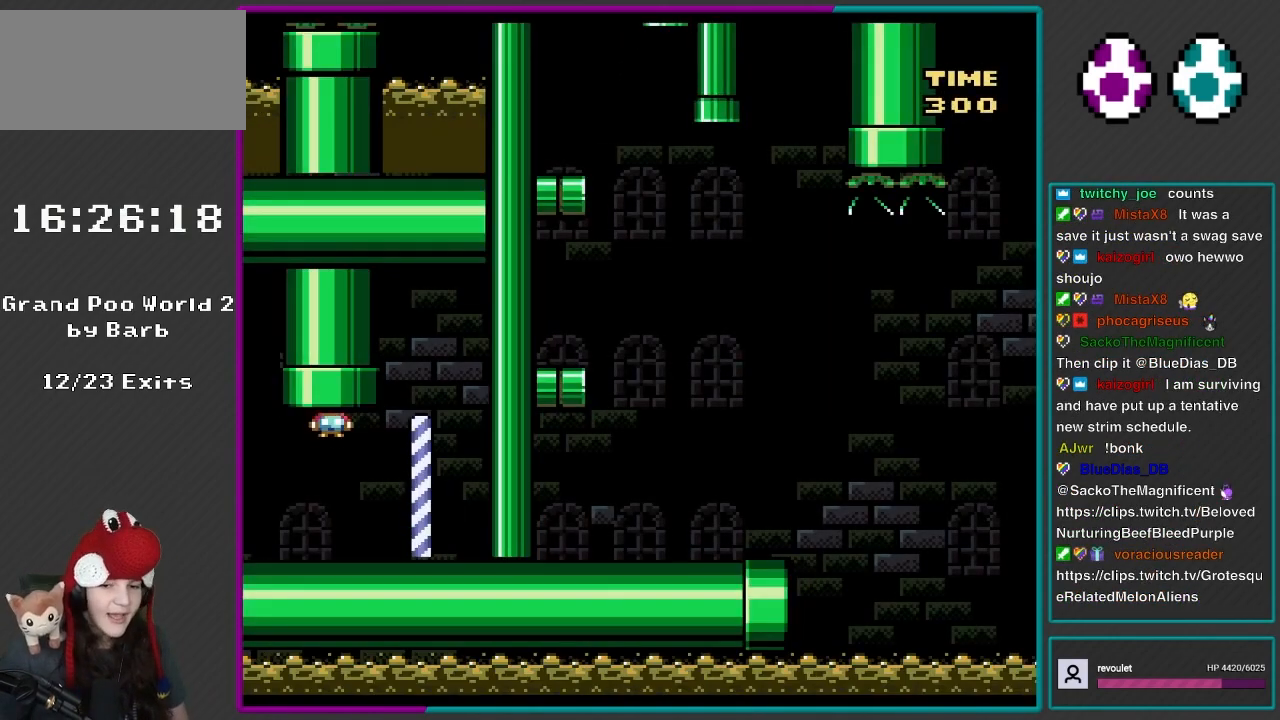
{"buttons": ["Y", "DPAD_LEFT"], "events": [[133, "DPAD_LEFT", "down"], [383, "DPAD_LEFT", "up"], [383, "DPAD_RIGHT", "down"], [417, "DPAD_LEFT", "down"], [417, "DPAD_RIGHT", "up"], [467, "Y", "down"]]}
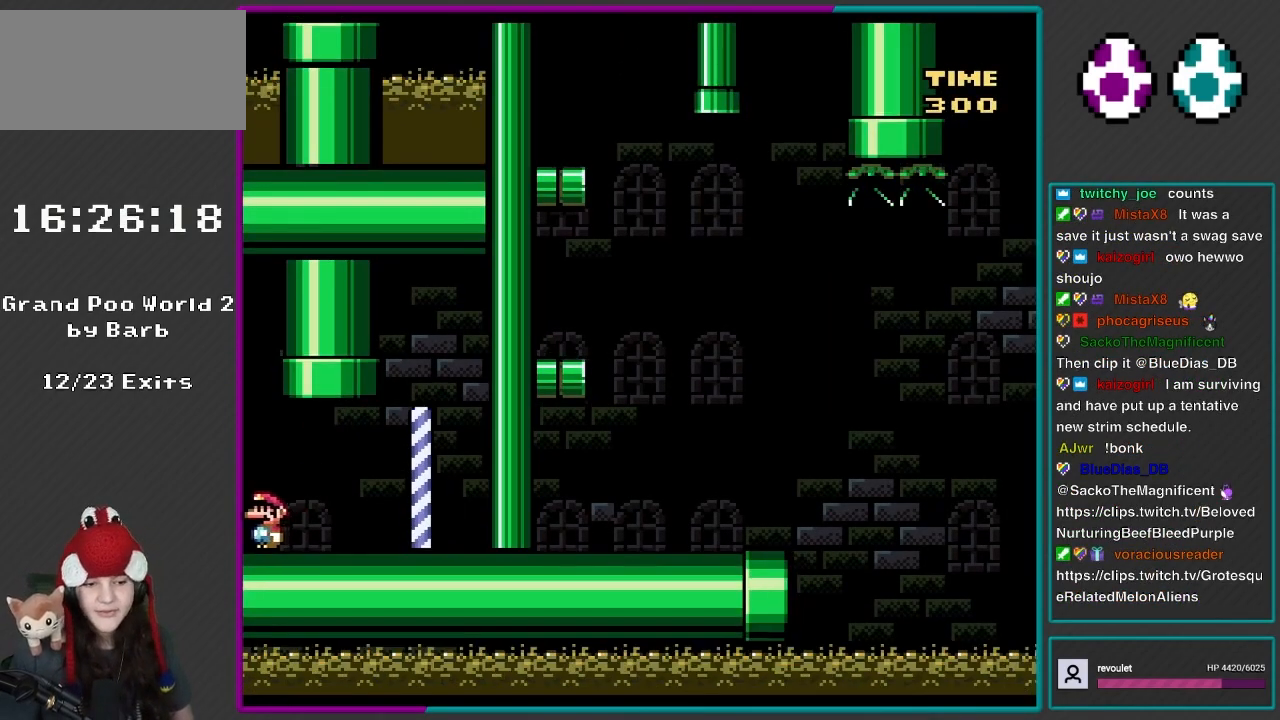
{"buttons": ["Y", "DPAD_LEFT"], "events": [[250, "B", "down"], [467, "B", "up"]]}
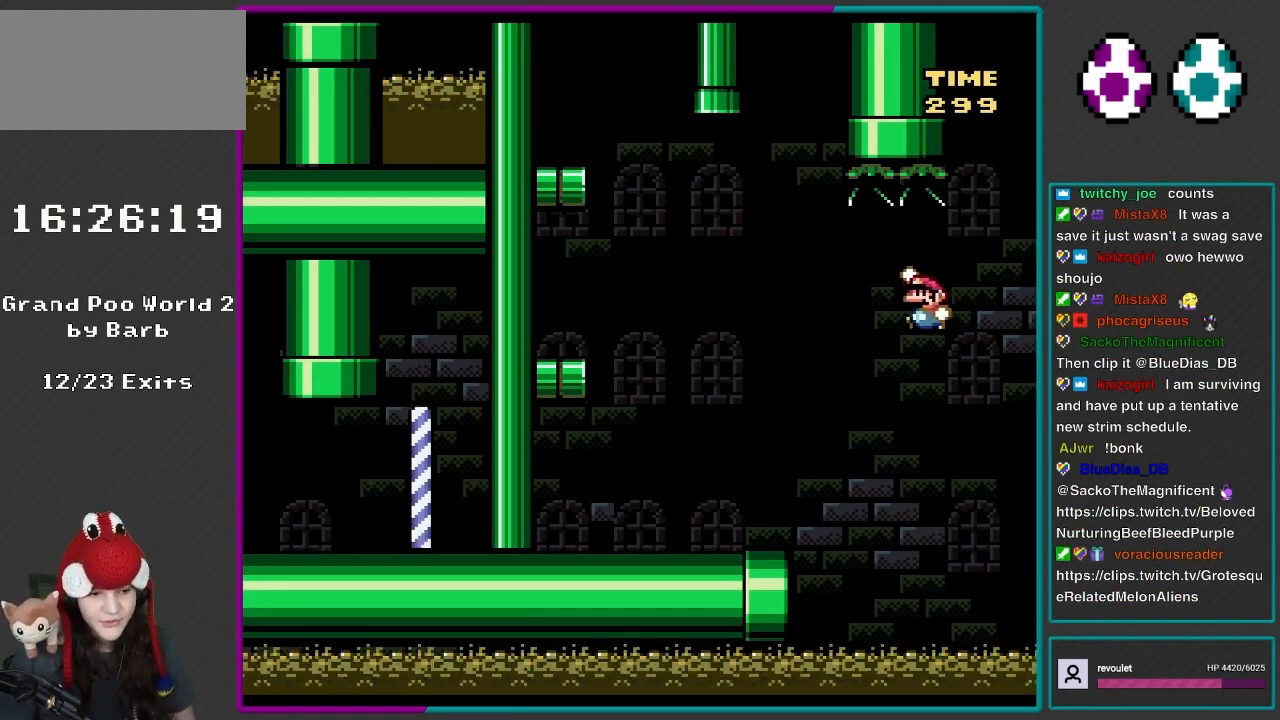
{"buttons": ["Y", "DPAD_LEFT"], "events": [[67, "B", "down"], [467, "B", "up"]]}
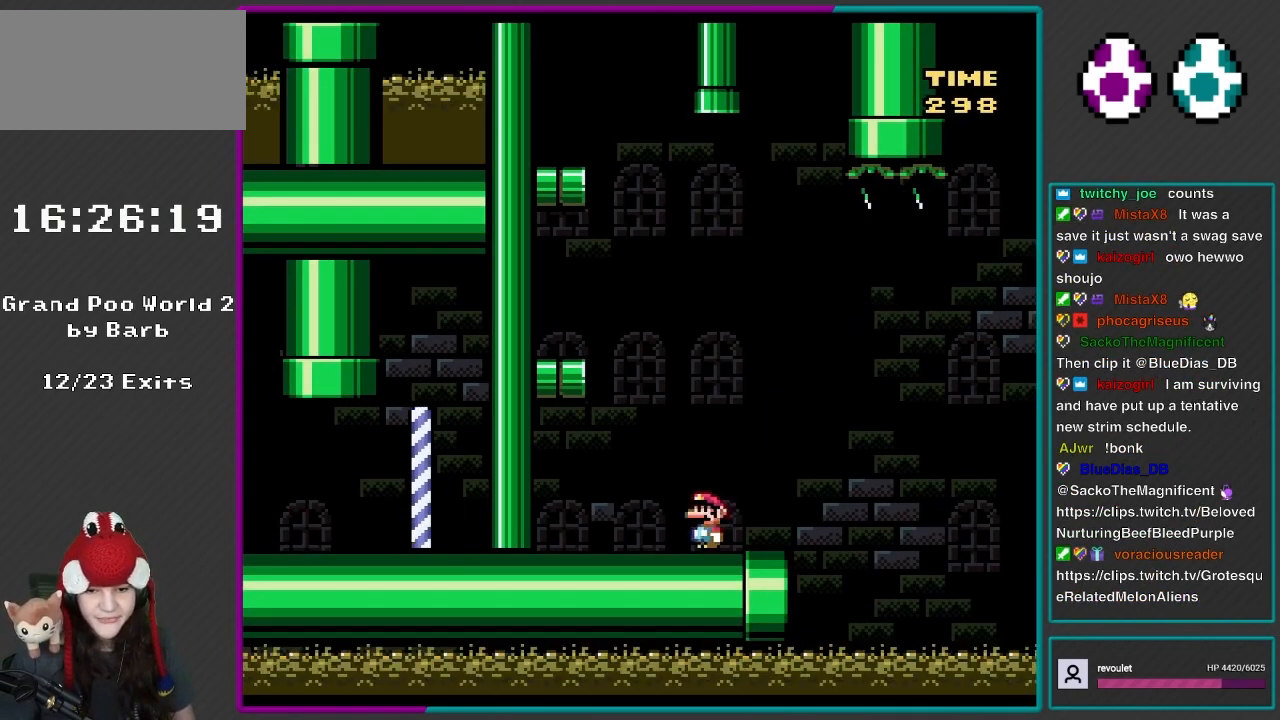
{"buttons": ["Y", "DPAD_LEFT"], "events": [[133, "B", "down"], [267, "DPAD_LEFT", "up"], [417, "B", "up"], [417, "DPAD_LEFT", "down"]]}
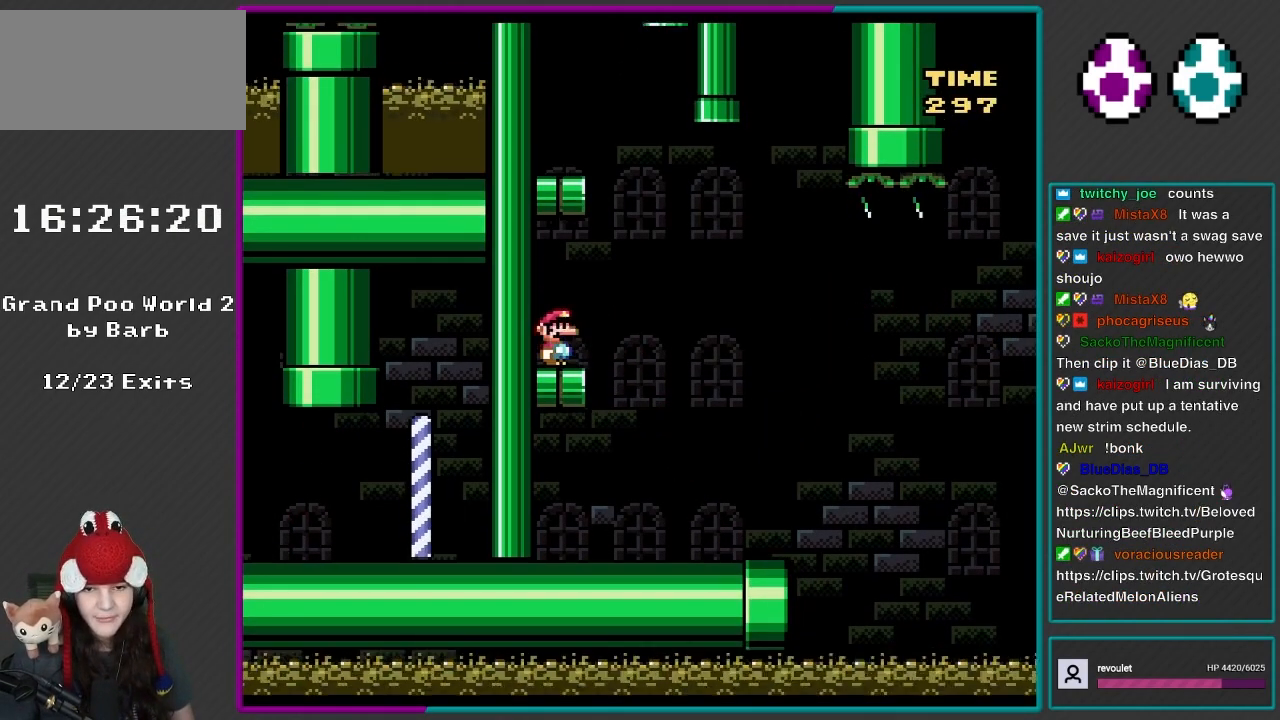
{"buttons": ["B", "Y", "DPAD_LEFT"], "events": [[33, "DPAD_LEFT", "up"], [100, "DPAD_RIGHT", "down"], [267, "B", "down"], [417, "DPAD_LEFT", "down"], [417, "DPAD_RIGHT", "up"], [417, "DPAD_UP", "down"], [450, "DPAD_UP", "up"]]}
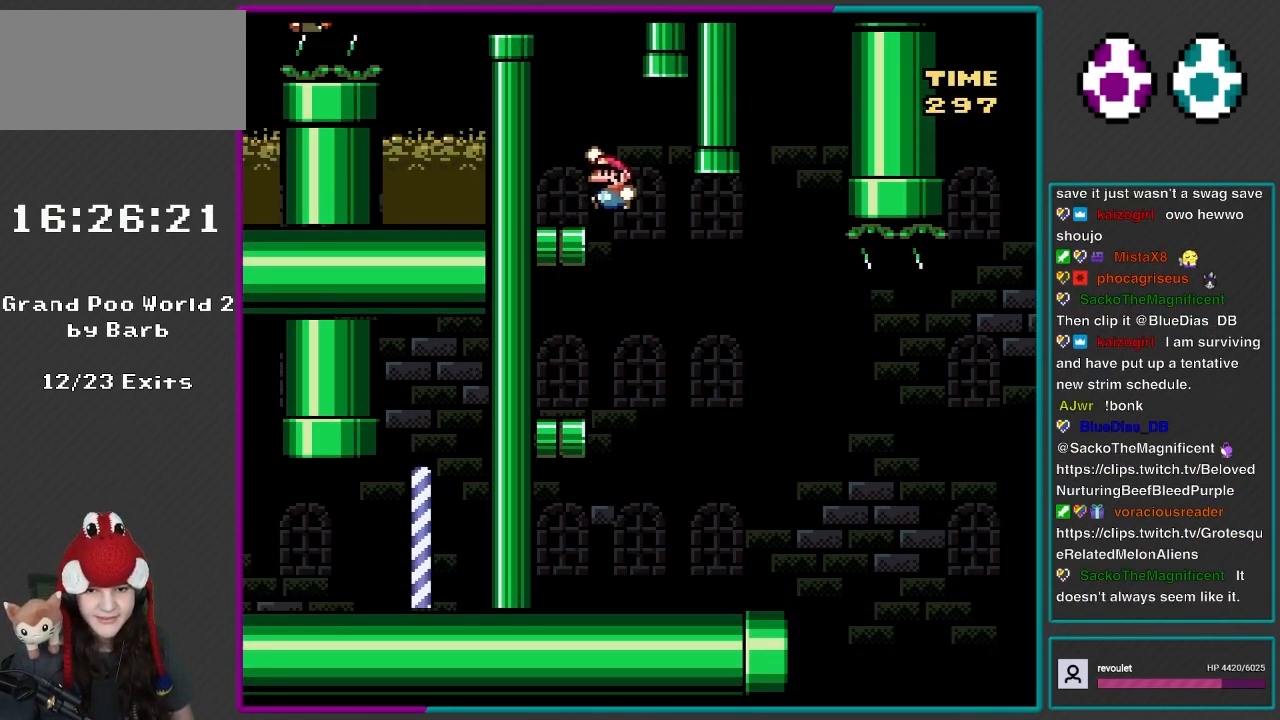
{"buttons": ["B", "Y"], "events": [[133, "B", "up"], [333, "B", "down"], [383, "DPAD_LEFT", "up"]]}
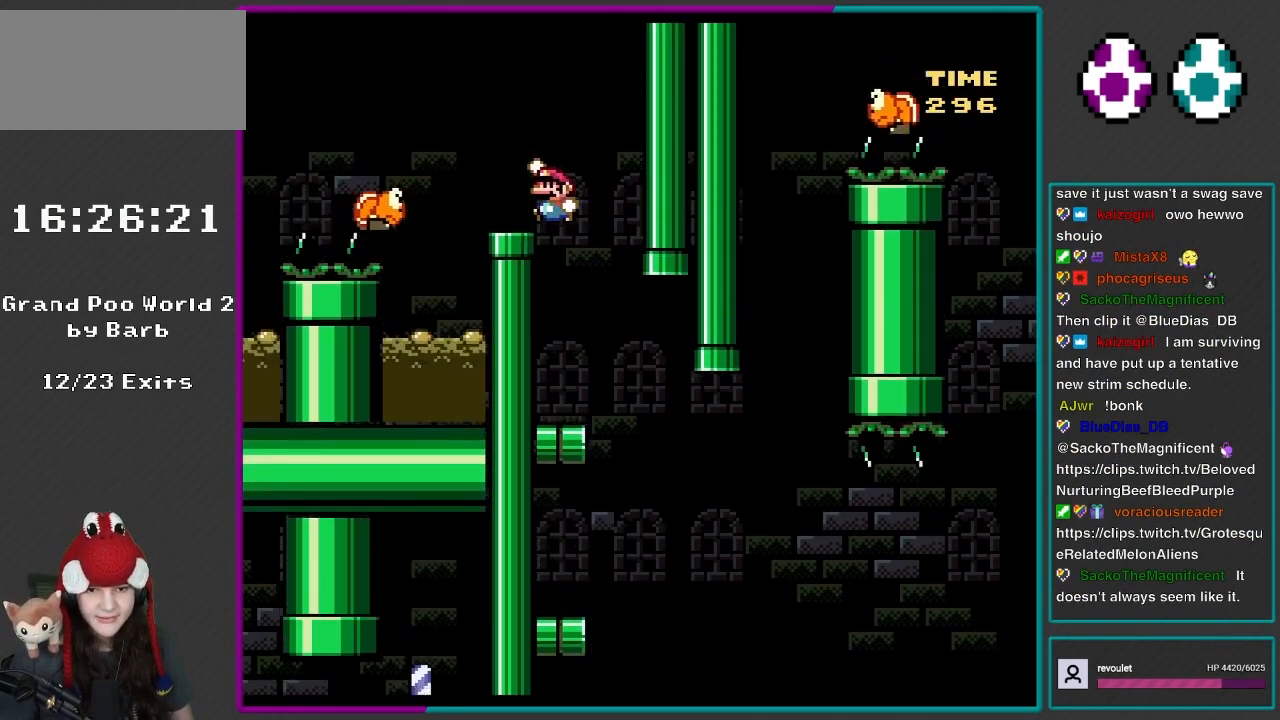
{"buttons": ["Y", "DPAD_LEFT"], "events": [[150, "DPAD_LEFT", "down"], [167, "B", "up"], [383, "B", "down"], [433, "B", "up"]]}
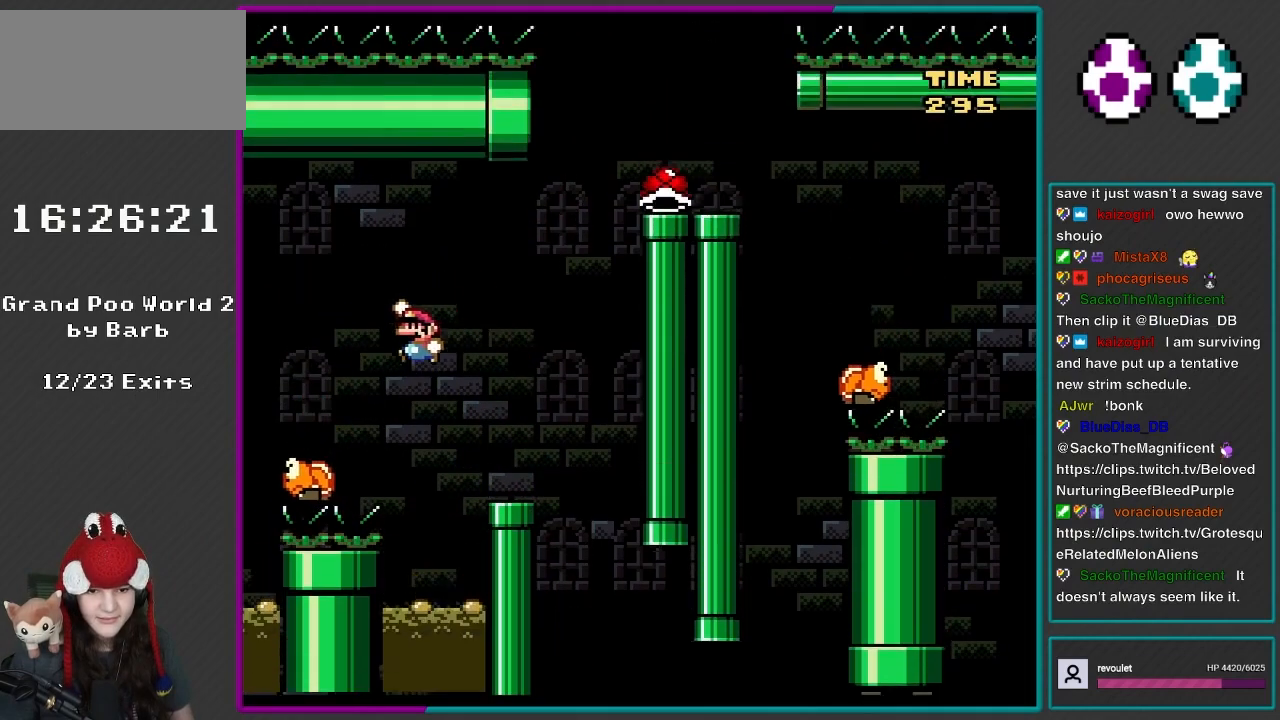
{"buttons": ["B", "Y", "DPAD_LEFT"], "events": [[67, "DPAD_LEFT", "up"], [267, "B", "down"], [300, "DPAD_LEFT", "down"]]}
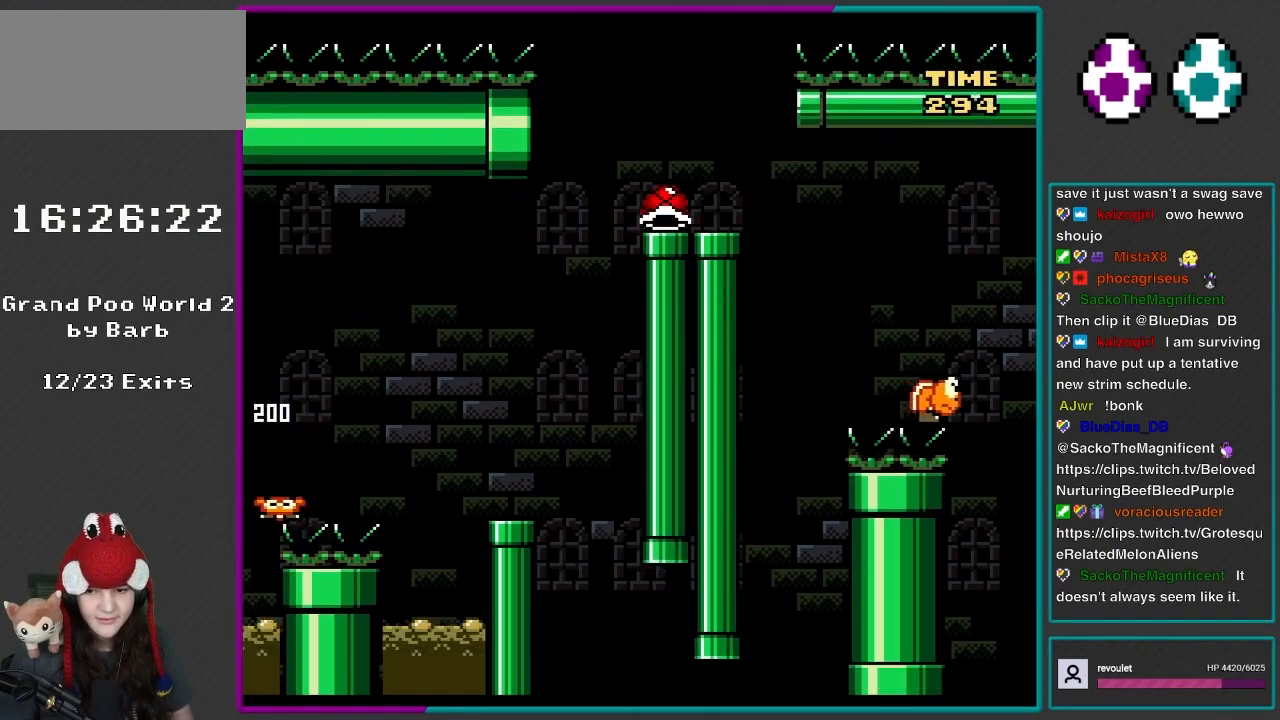
{"buttons": ["B", "Y", "DPAD_LEFT"], "events": [[117, "B", "up"], [200, "DPAD_LEFT", "up"], [450, "B", "down"], [500, "DPAD_LEFT", "down"]]}
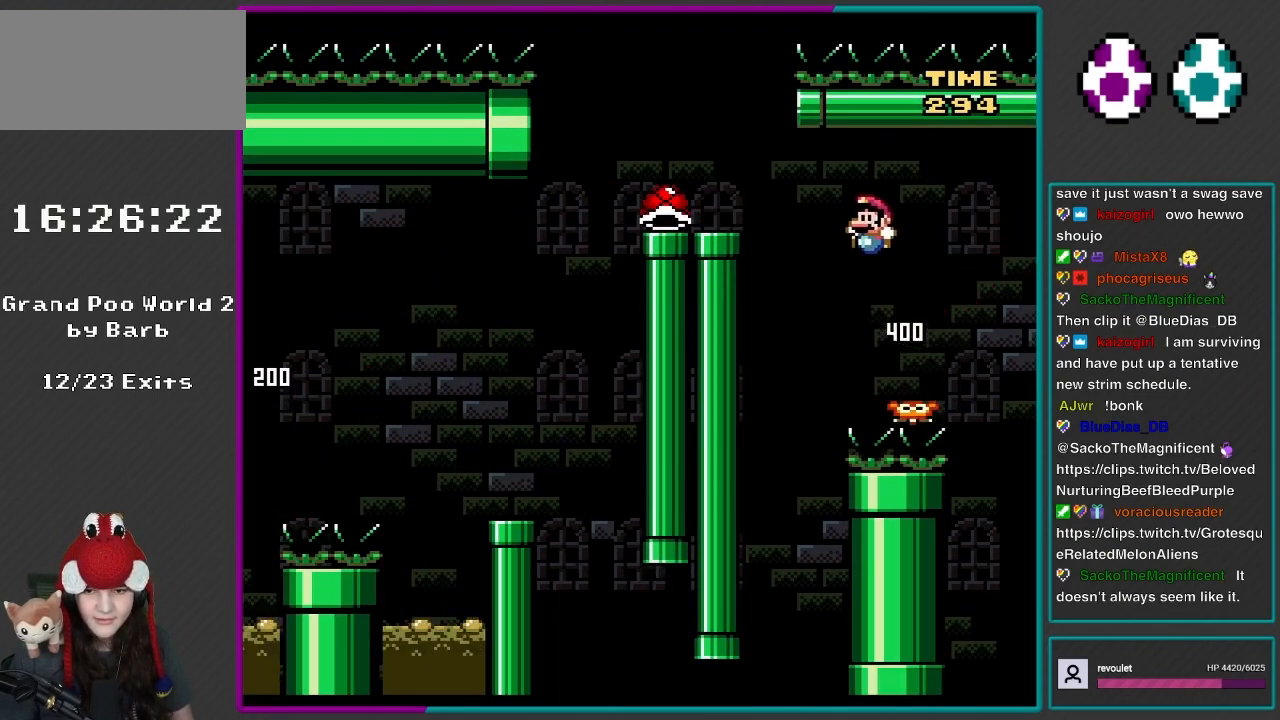
{"buttons": ["Y", "DPAD_LEFT"], "events": [[167, "B", "up"]]}
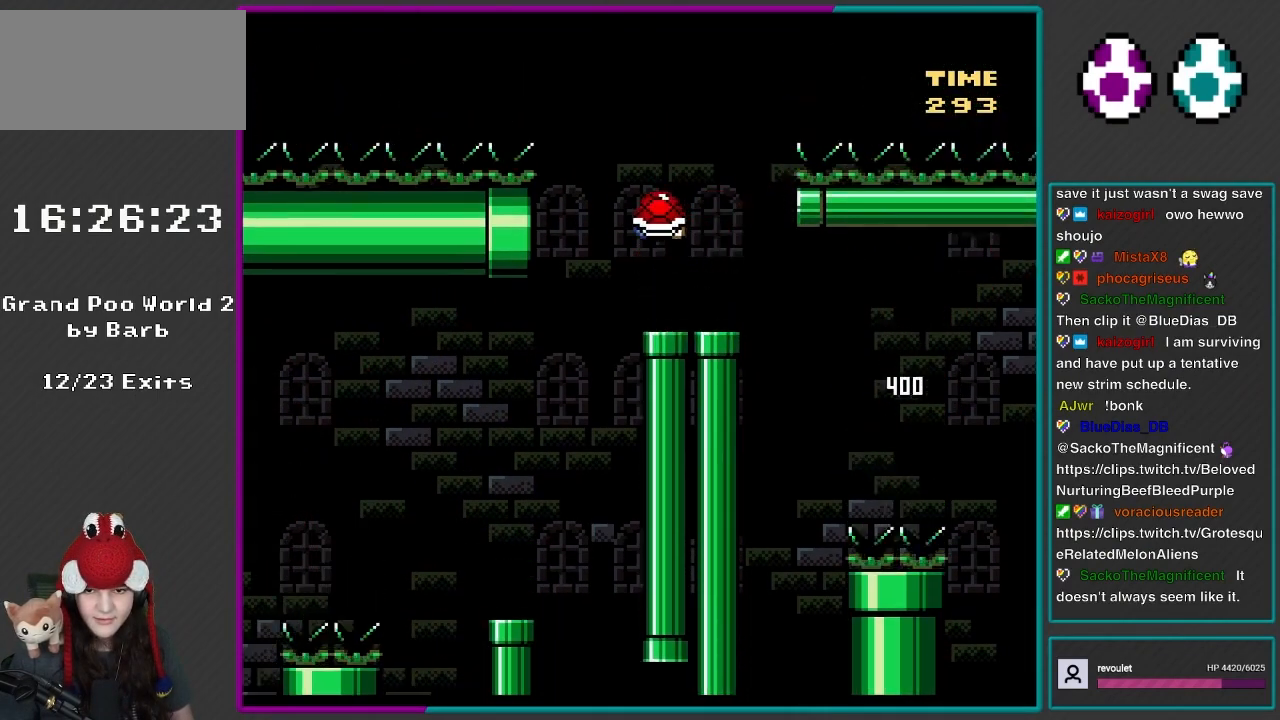
{"buttons": ["B", "DPAD_RIGHT"], "events": [[33, "B", "down"], [33, "DPAD_LEFT", "up"], [67, "DPAD_RIGHT", "down"], [467, "Y", "up"]]}
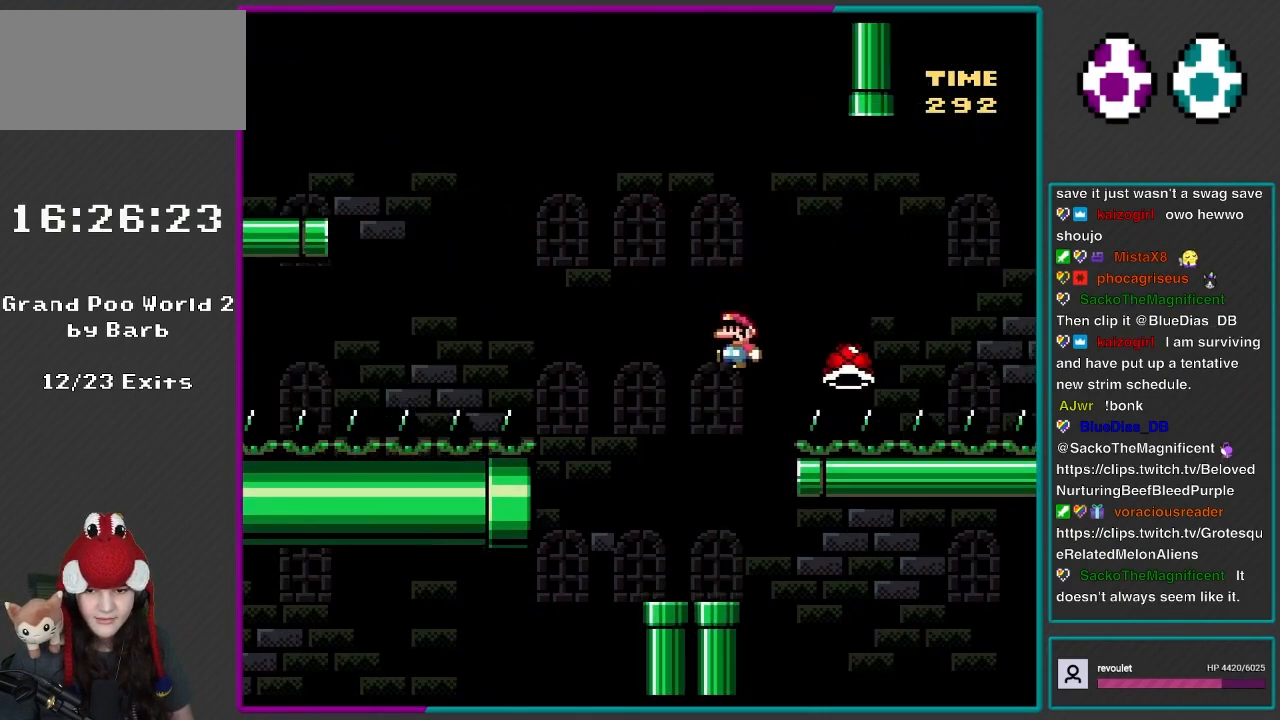
{"buttons": ["B", "Y", "DPAD_LEFT"], "events": [[67, "DPAD_LEFT", "down"], [67, "DPAD_RIGHT", "up"], [67, "Y", "down"], [117, "B", "up"], [117, "DPAD_UP", "down"], [467, "B", "down"], [500, "DPAD_UP", "up"]]}
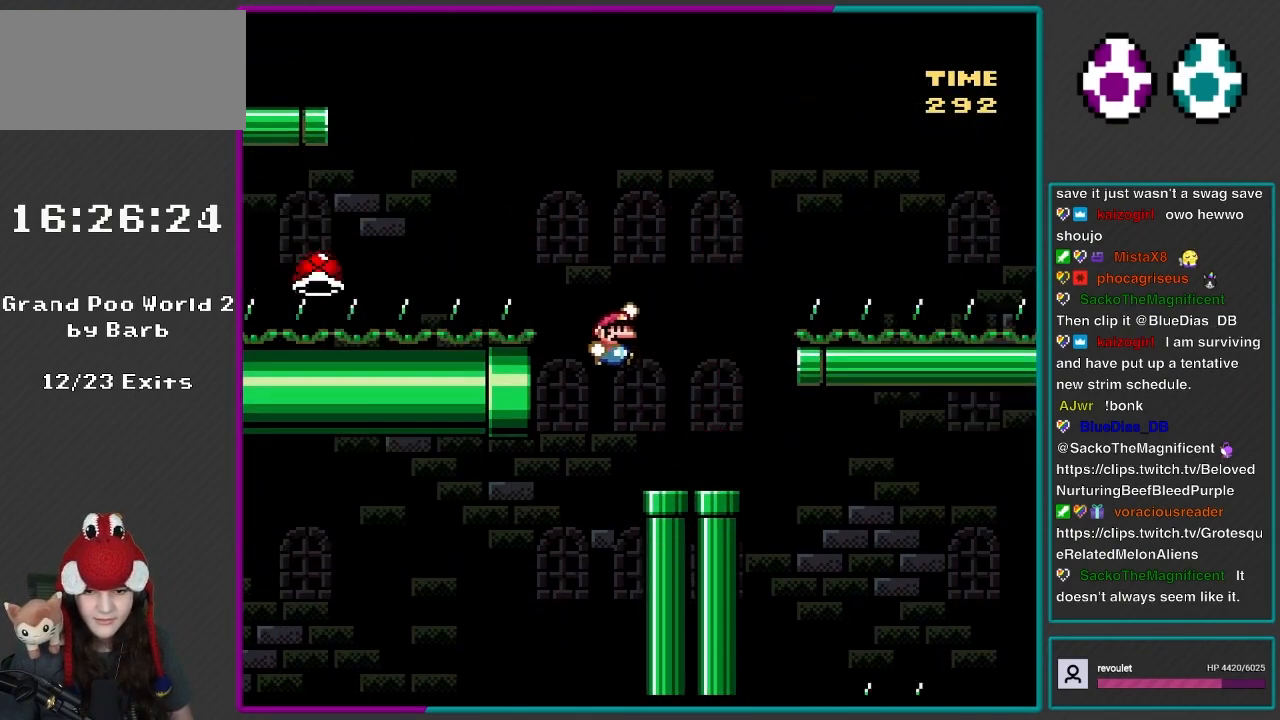
{"buttons": ["B", "Y", "DPAD_LEFT"], "events": [[33, "DPAD_LEFT", "up"], [67, "DPAD_RIGHT", "down"], [217, "DPAD_RIGHT", "up"], [217, "DPAD_UP", "down"], [233, "DPAD_LEFT", "down"], [267, "DPAD_UP", "up"], [333, "B", "up"], [417, "B", "down"]]}
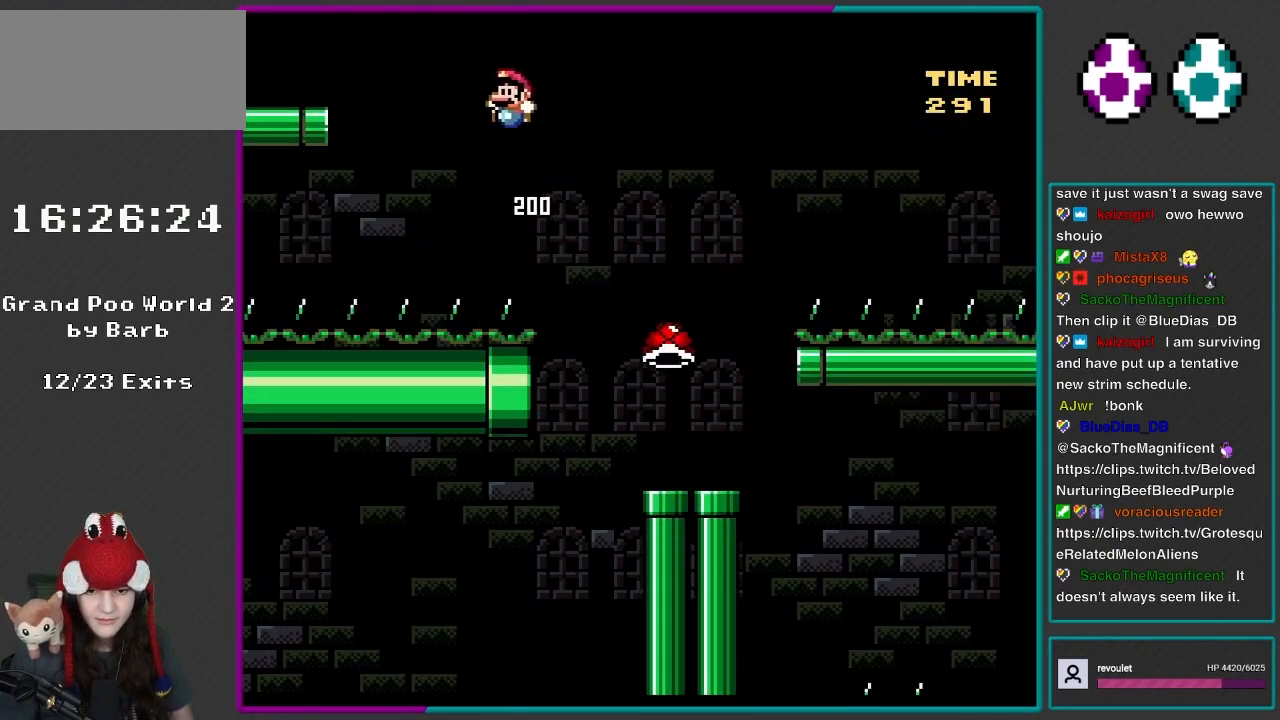
{"buttons": ["Y", "DPAD_LEFT"], "events": [[67, "DPAD_UP", "down"], [150, "DPAD_UP", "up"], [417, "B", "up"]]}
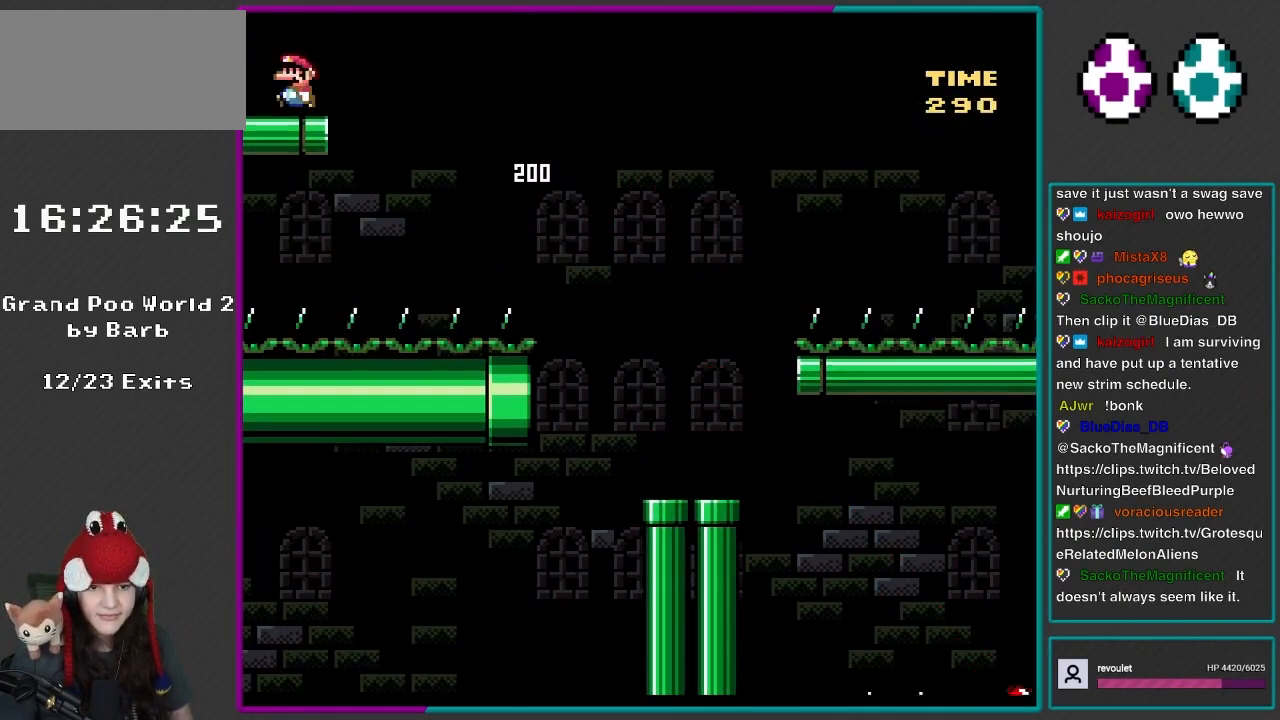
{"buttons": ["B", "Y", "DPAD_LEFT"], "events": [[267, "B", "down"]]}
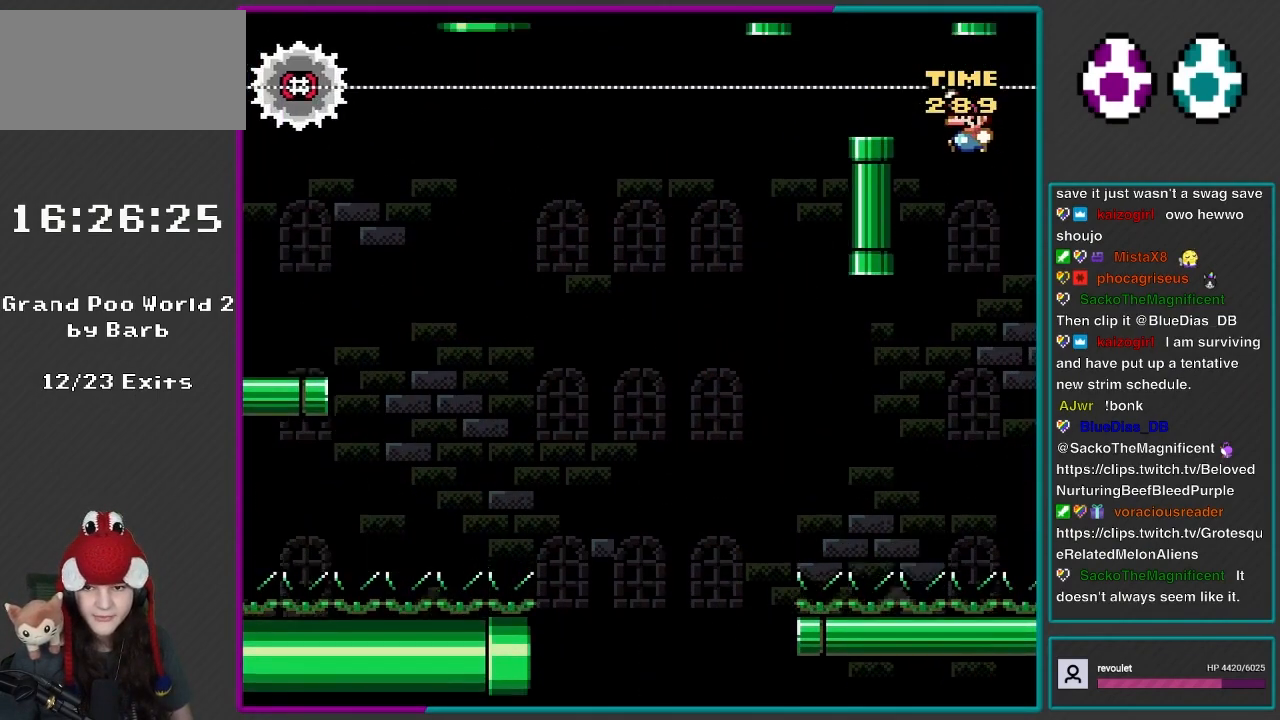
{"buttons": ["X"], "events": [[233, "DPAD_LEFT", "up"], [300, "B", "up"], [300, "DPAD_RIGHT", "down"], [417, "X", "down"], [417, "Y", "up"], [467, "DPAD_RIGHT", "up"]]}
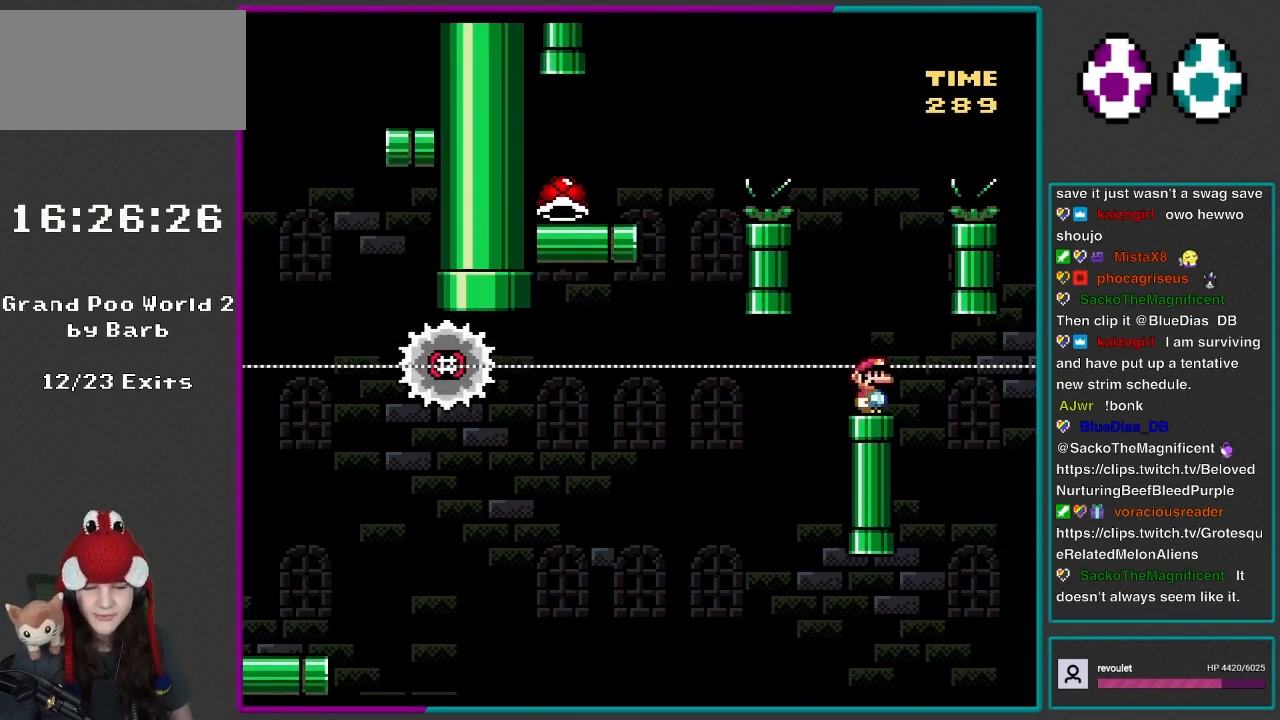
{"buttons": ["X"], "events": [[300, "DPAD_DOWN", "down"], [433, "DPAD_DOWN", "up"]]}
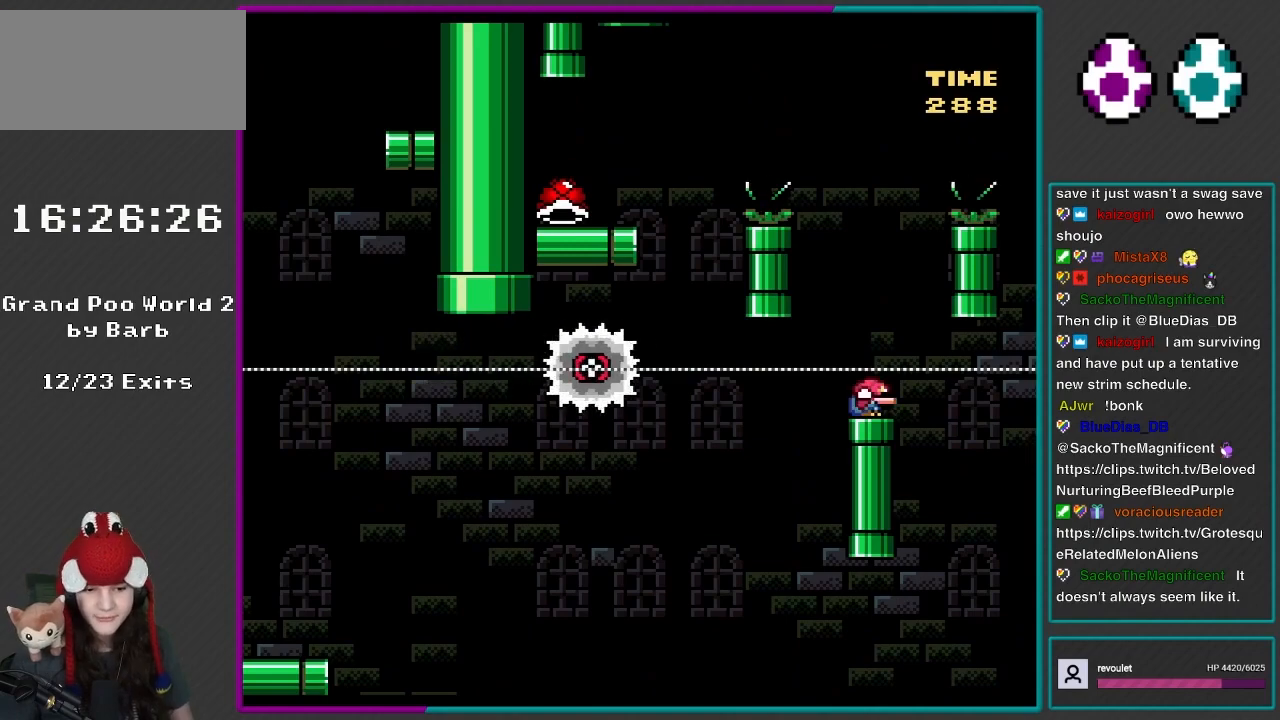
{"buttons": ["A", "X"], "events": [[33, "DPAD_DOWN", "down"], [150, "DPAD_DOWN", "up"], [433, "A", "down"]]}
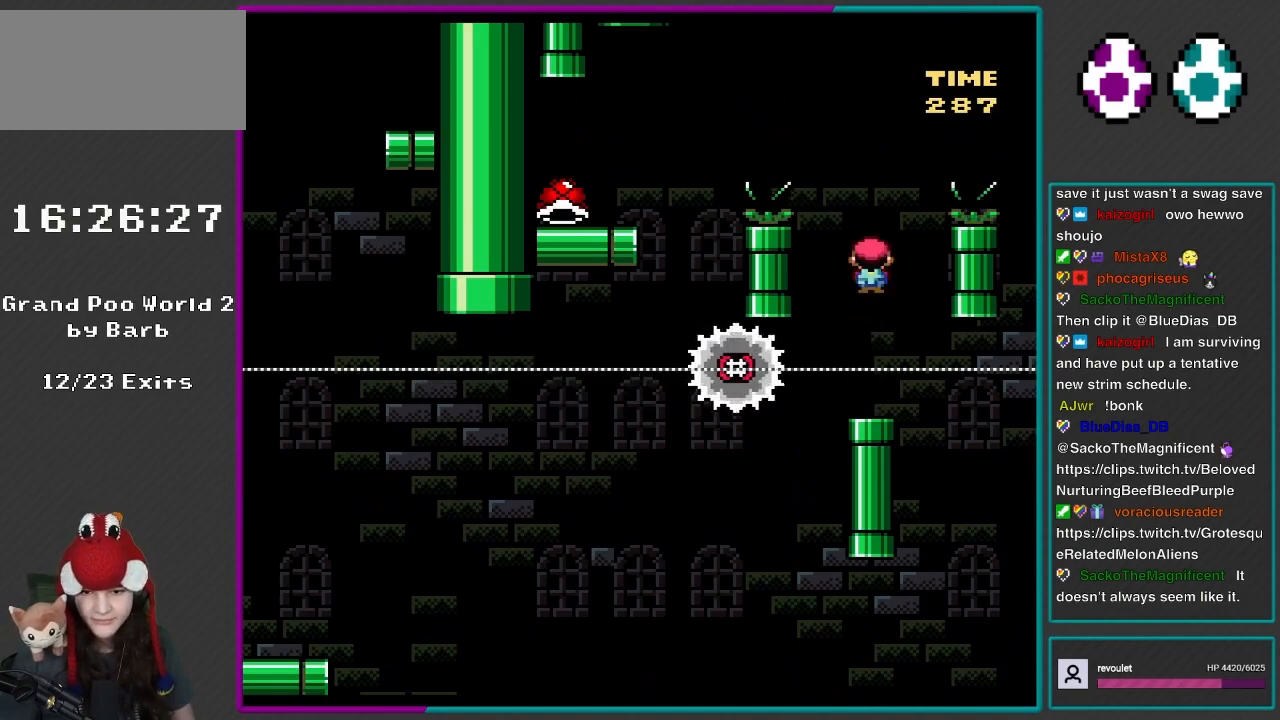
{"buttons": ["A", "X"], "events": [[300, "A", "up"], [417, "A", "down"]]}
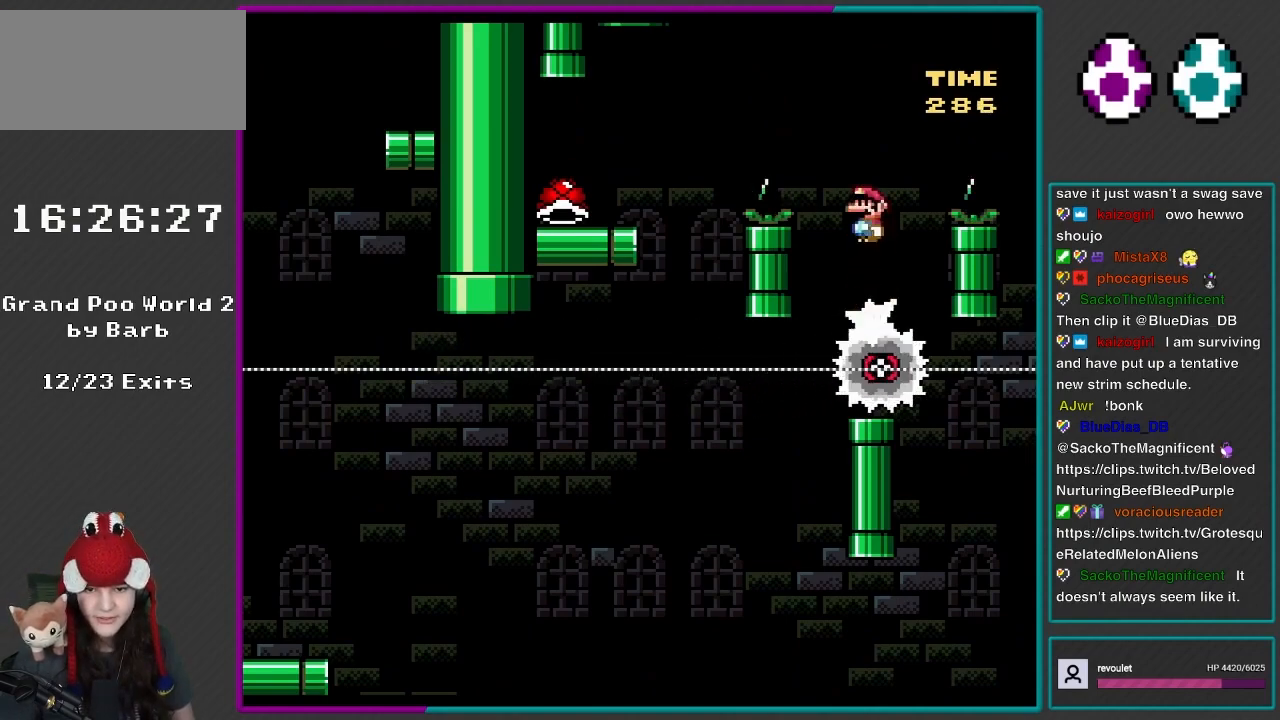
{"buttons": ["X", "DPAD_LEFT"], "events": [[33, "DPAD_LEFT", "down"], [500, "A", "up"]]}
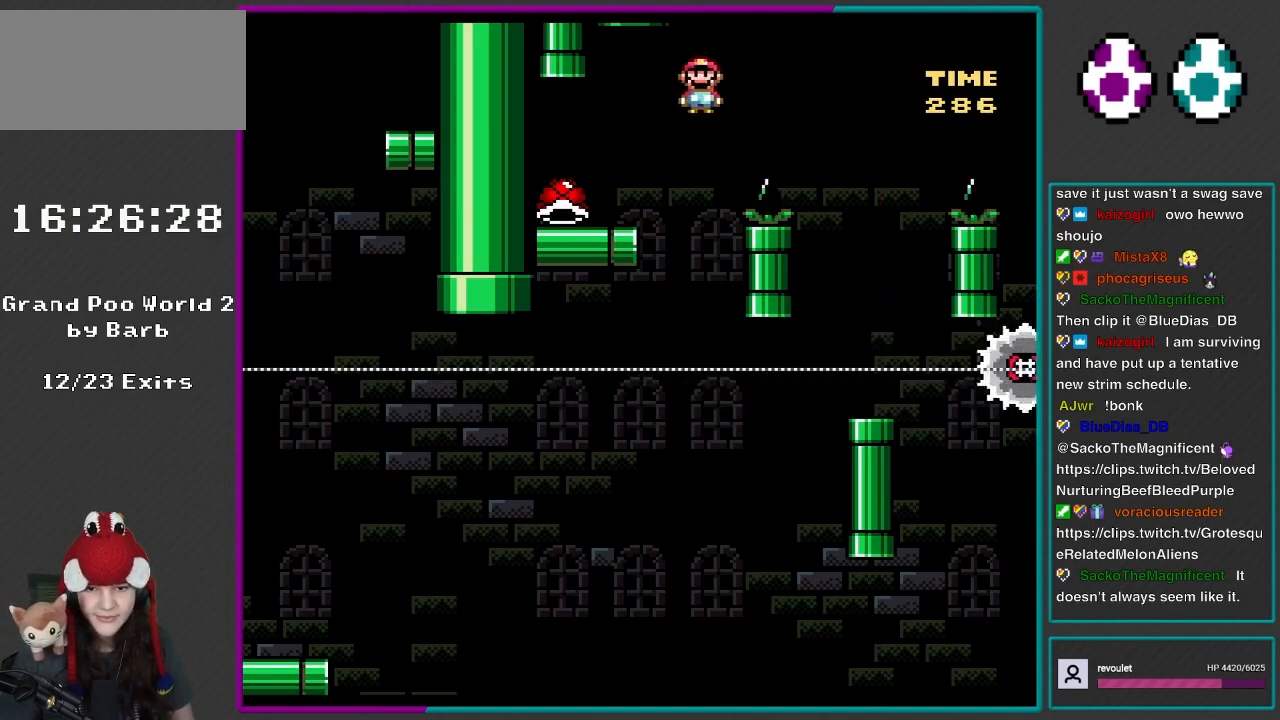
{"buttons": ["X"], "events": [[267, "DPAD_LEFT", "up"], [350, "DPAD_RIGHT", "down"], [467, "DPAD_RIGHT", "up"]]}
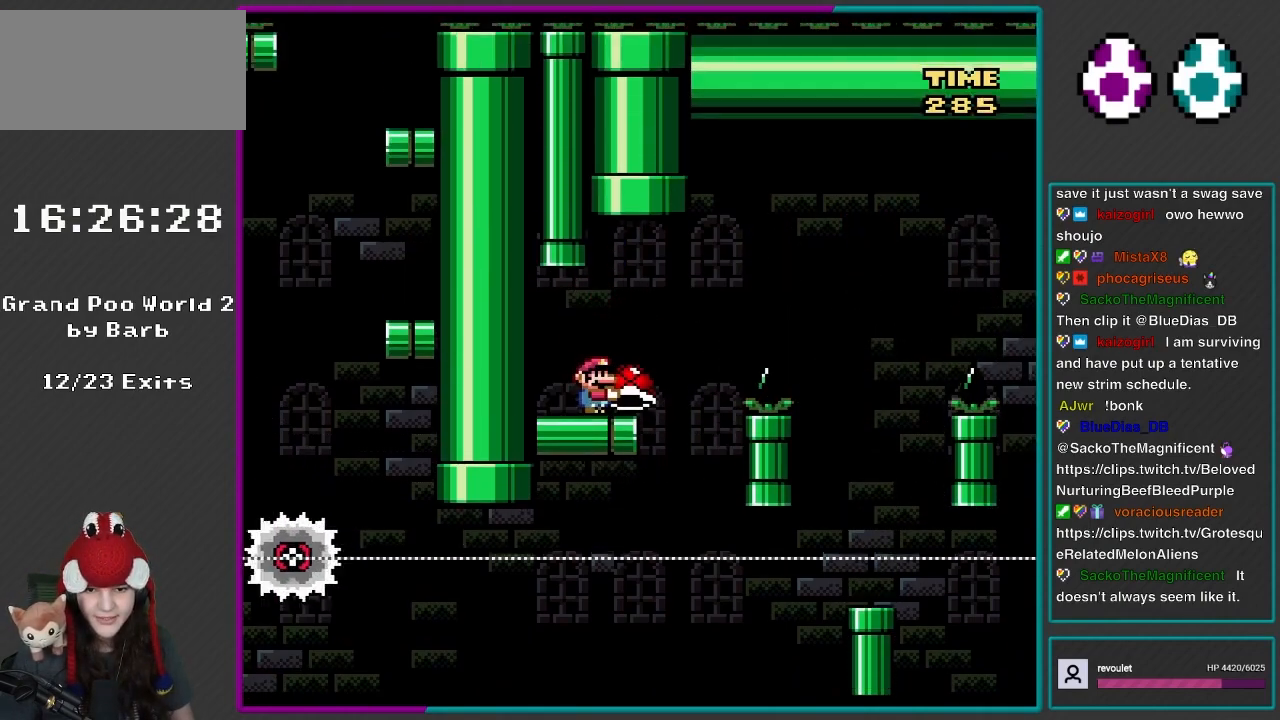
{"buttons": ["X", "DPAD_RIGHT"], "events": [[267, "DPAD_UP", "down"], [383, "X", "up"], [467, "DPAD_UP", "up"], [467, "X", "down"], [500, "DPAD_RIGHT", "down"]]}
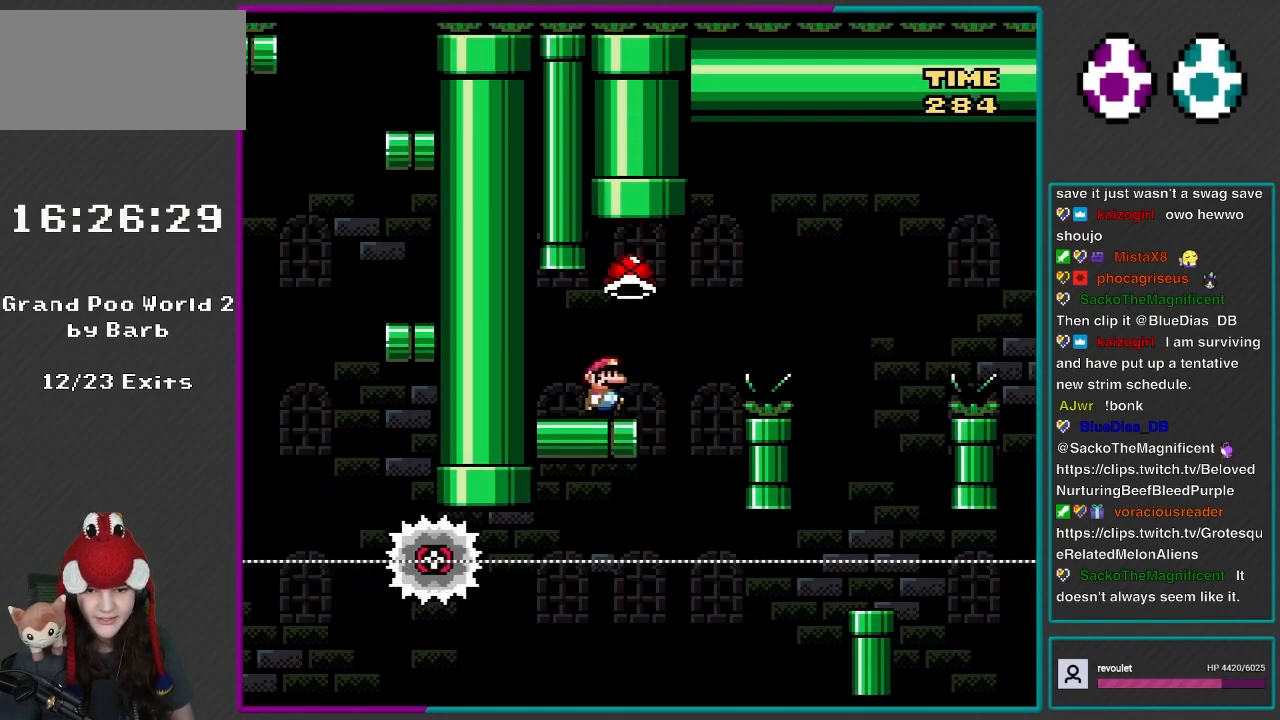
{"buttons": ["X", "DPAD_LEFT"], "events": [[167, "A", "down"], [300, "A", "up"], [383, "DPAD_RIGHT", "up"], [417, "A", "down"], [417, "DPAD_LEFT", "down"], [500, "A", "up"]]}
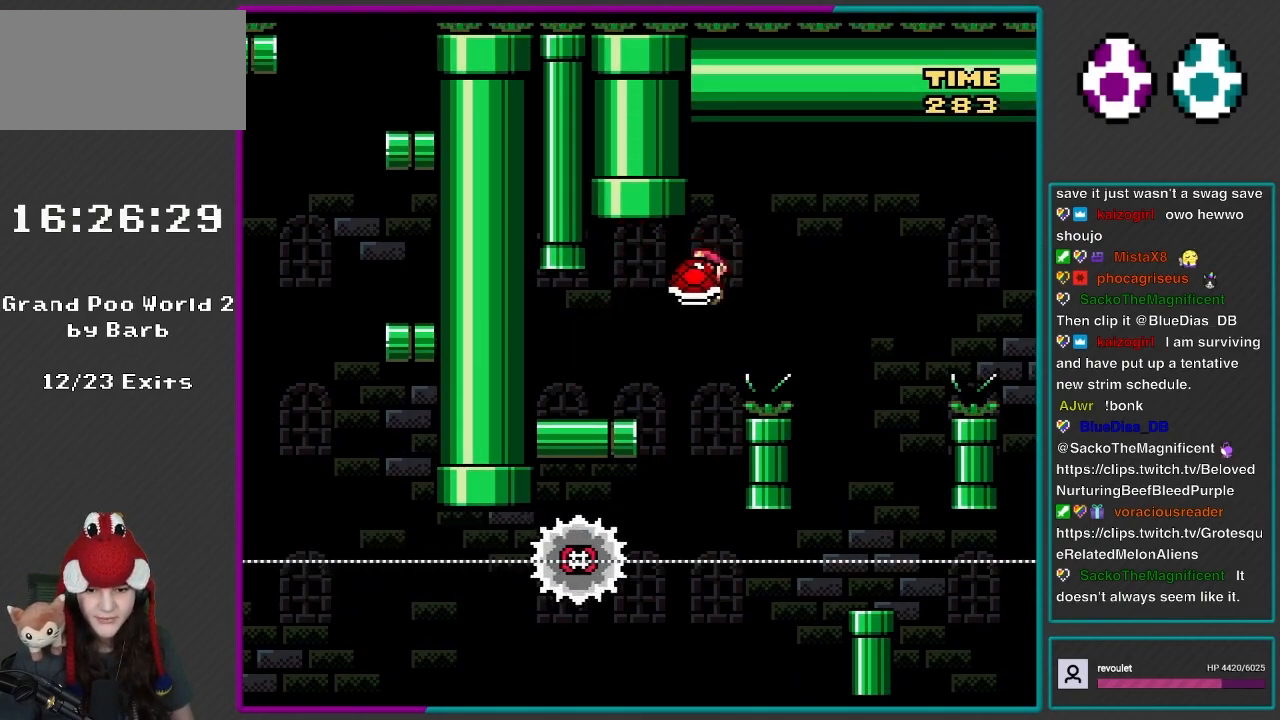
{"buttons": ["A", "X", "DPAD_RIGHT"], "events": [[117, "DPAD_LEFT", "up"], [200, "DPAD_LEFT", "down"], [300, "A", "down"], [300, "DPAD_LEFT", "up"], [333, "DPAD_UP", "down"], [383, "DPAD_RIGHT", "down"], [467, "DPAD_UP", "up"]]}
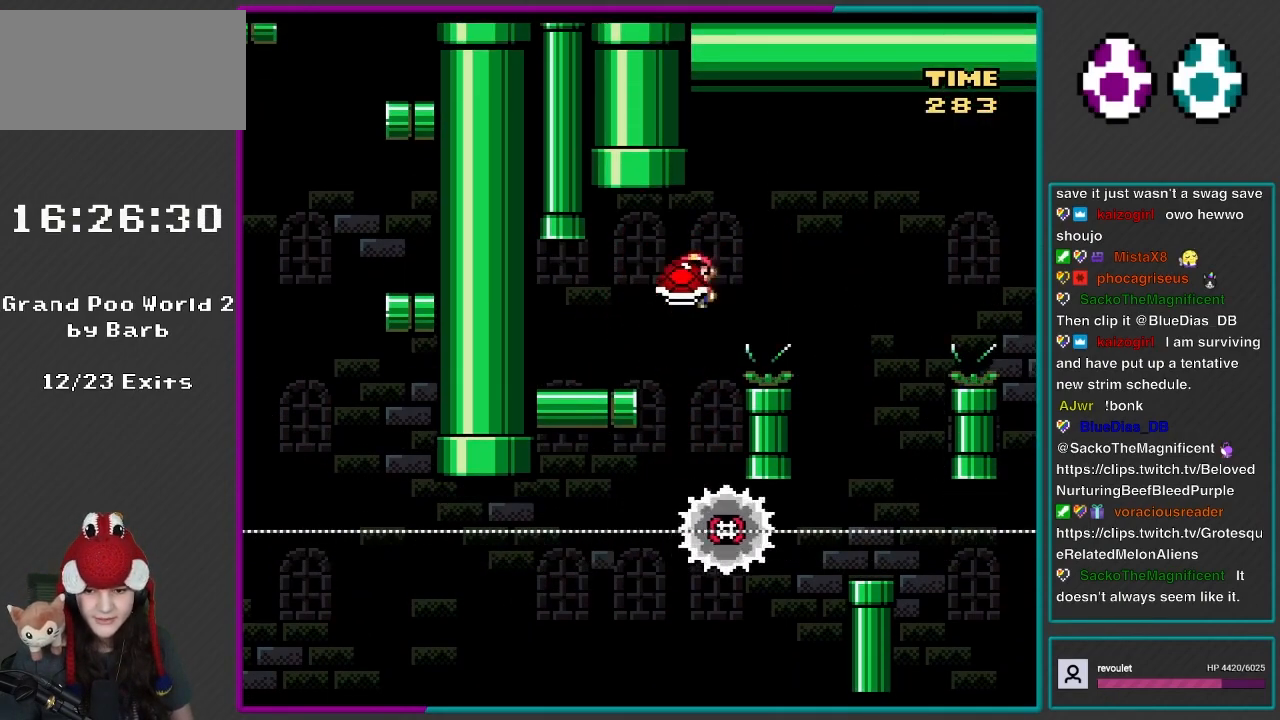
{"buttons": ["X", "DPAD_RIGHT"], "events": [[267, "A", "up"]]}